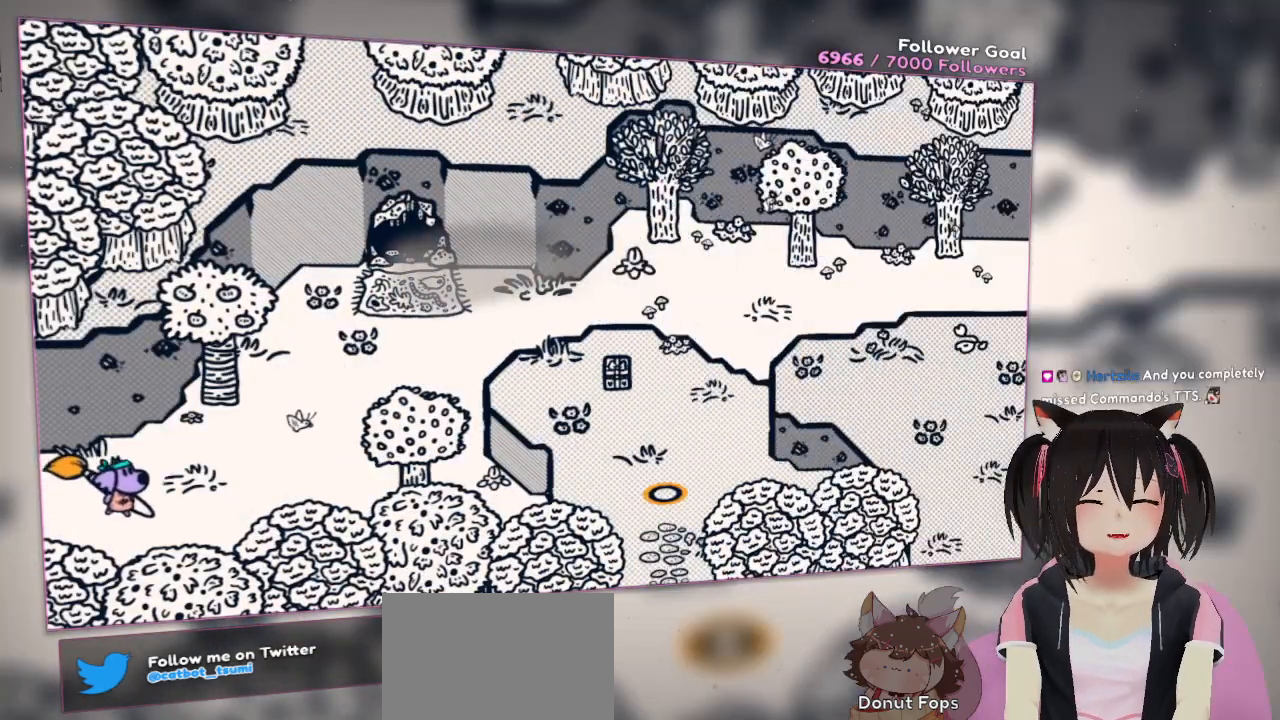
Gameplay with a controller (Nintendo layout); each line is a JSON object with the inputs held at the frame after it. "events" lists button and stick changes between this image and that frame as [ms after this image, input, new state], when the widget could be followed in between.
{"buttons": [], "left_stick": "up-right", "right_stick": "center", "events": [[100, "left_stick", "right"], [300, "left_stick", "up-right"]]}
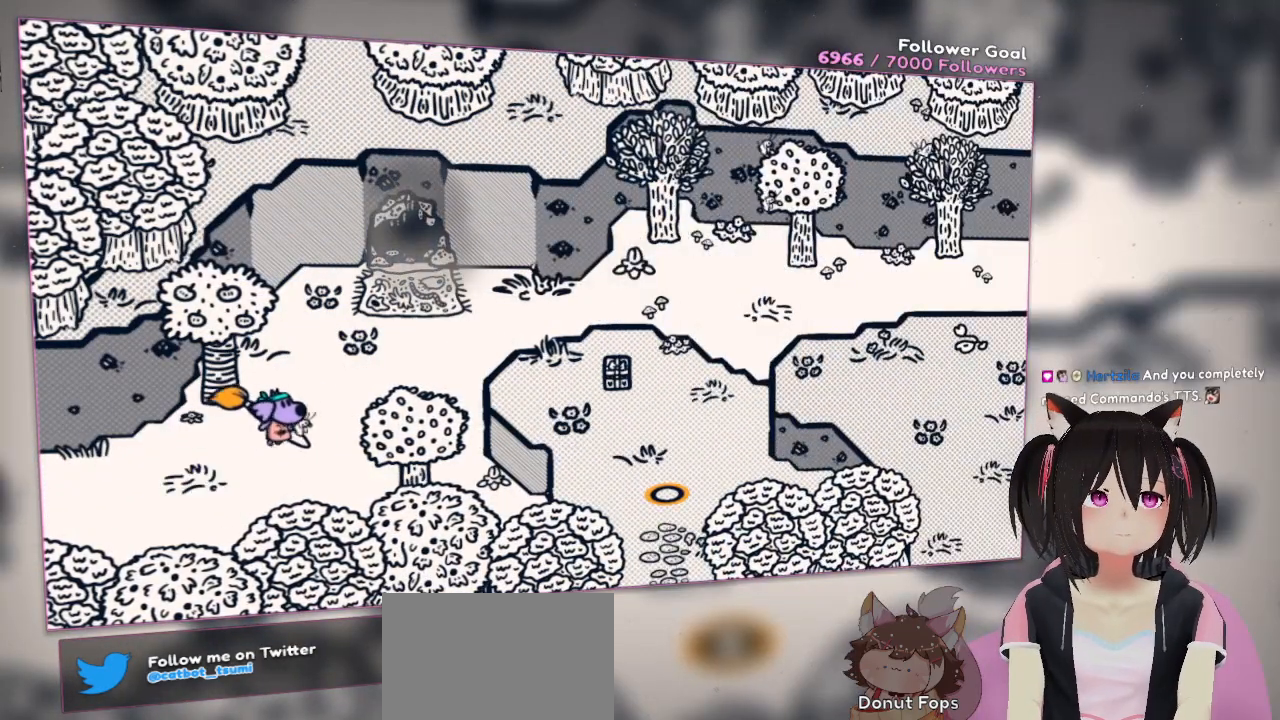
{"buttons": [], "left_stick": "up-right", "right_stick": "center", "events": []}
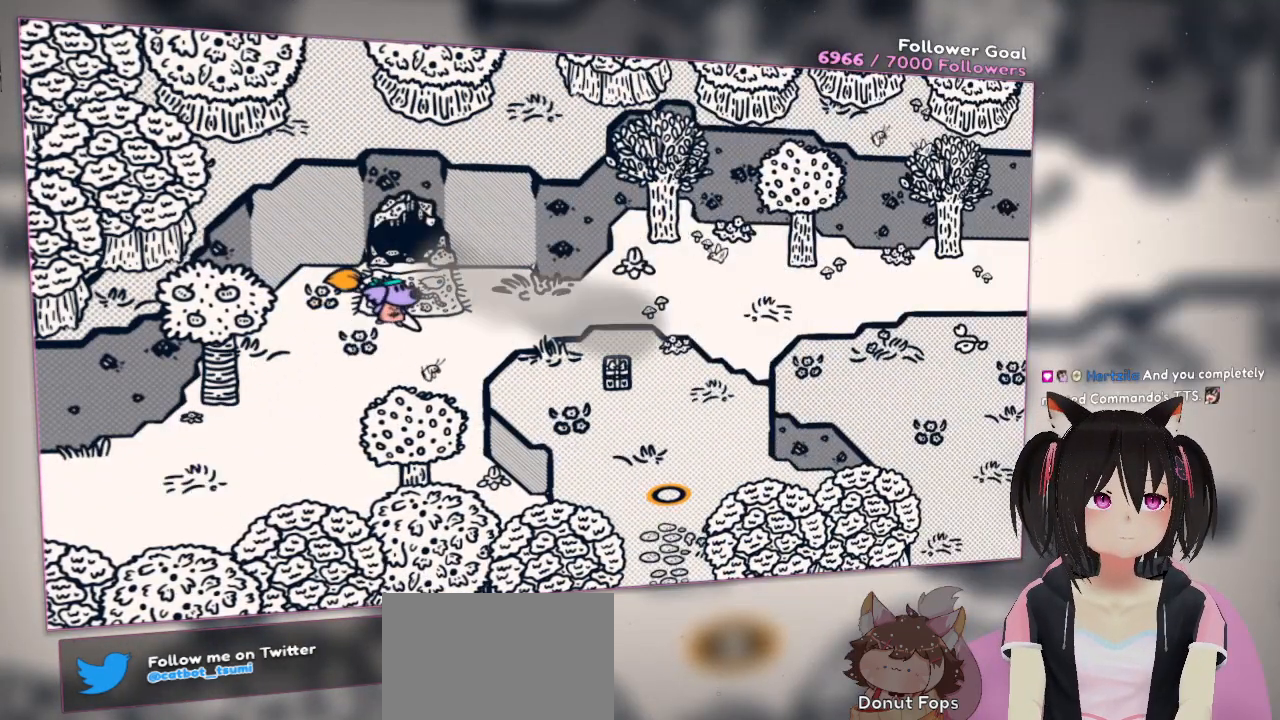
{"buttons": [], "left_stick": "center", "right_stick": "center", "events": [[267, "left_stick", "center"]]}
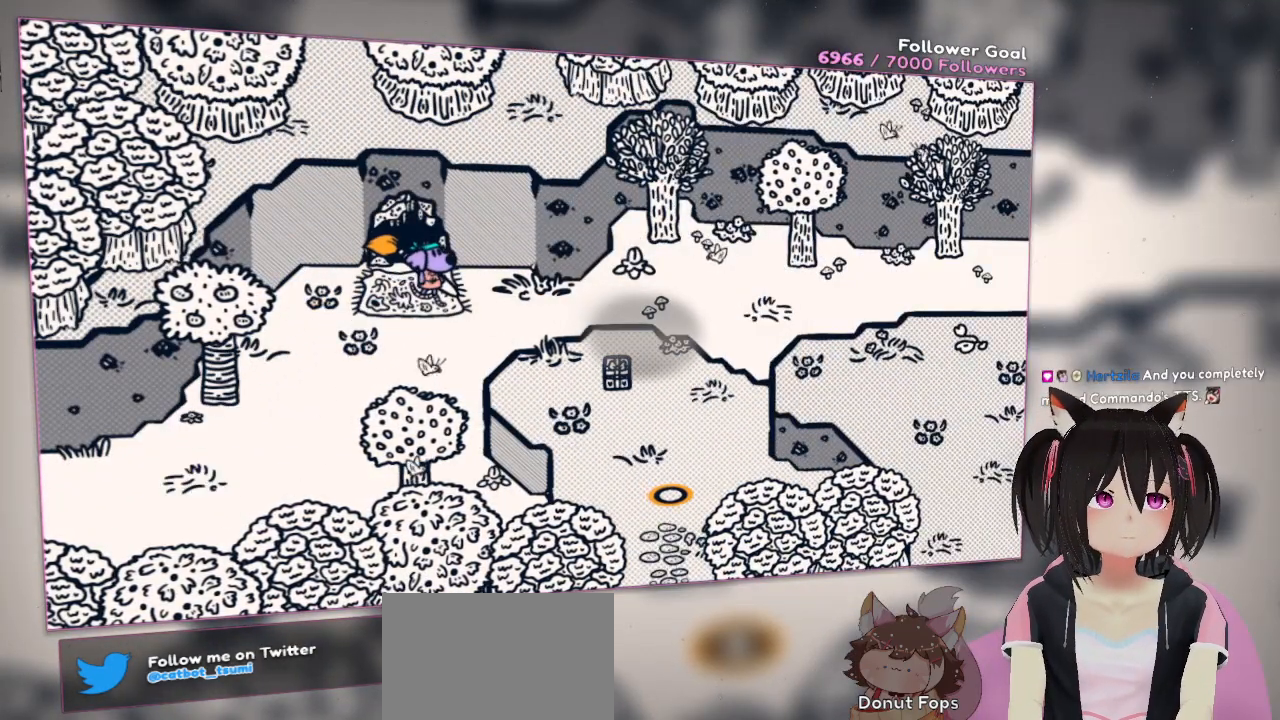
{"buttons": [], "left_stick": "center", "right_stick": "center", "events": []}
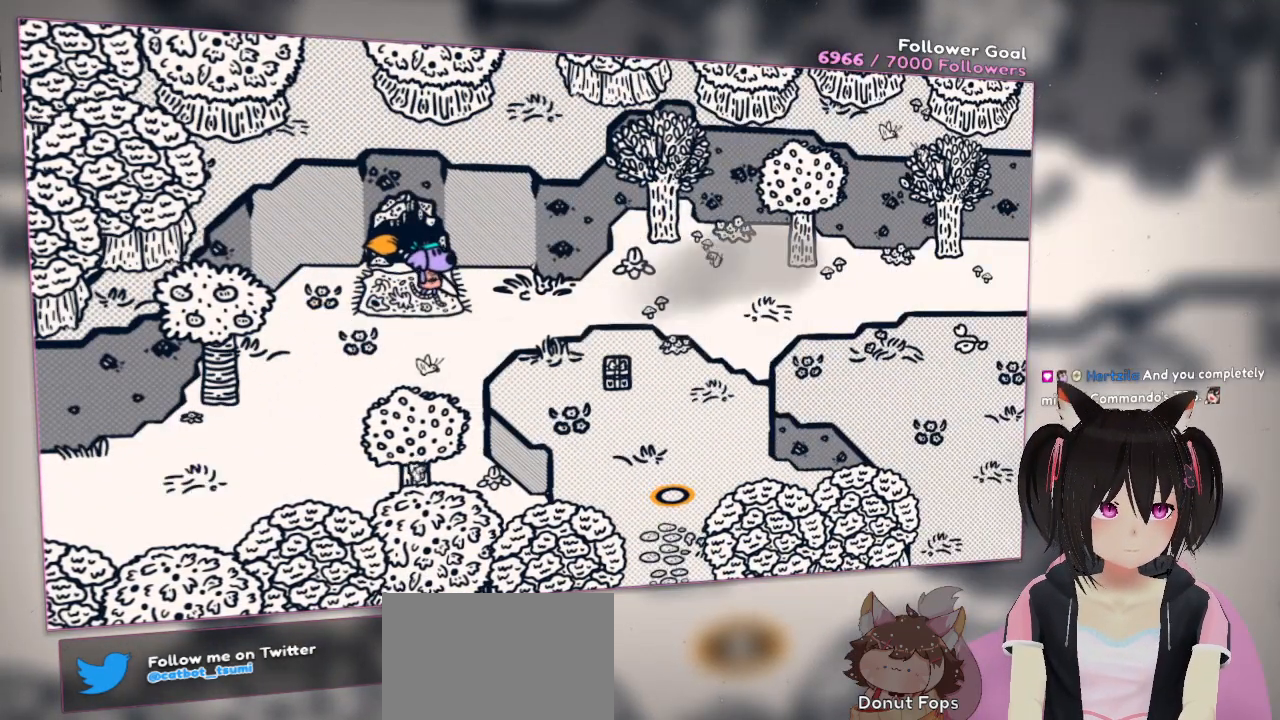
{"buttons": [], "left_stick": "right", "right_stick": "center", "events": [[400, "left_stick", "right"]]}
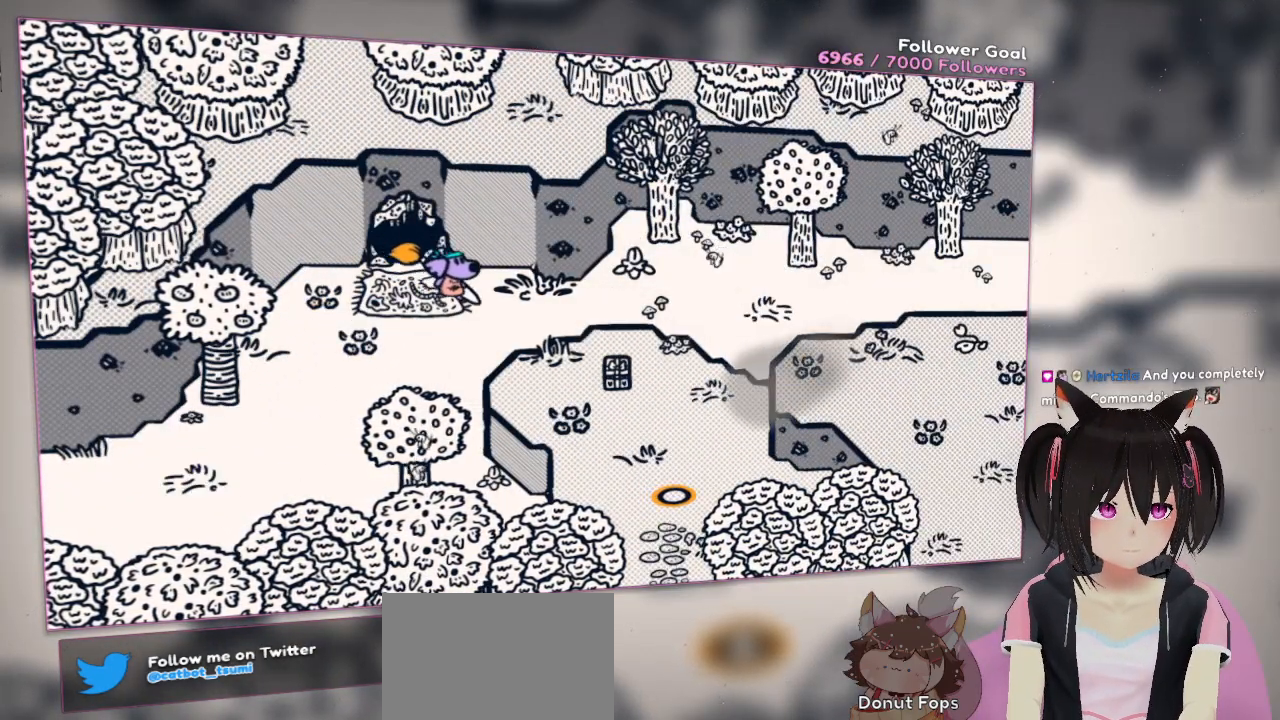
{"buttons": ["R2"], "left_stick": "center", "right_stick": "up-left", "events": [[133, "R2", "down"], [200, "left_stick", "center"], [200, "right_stick", "up"], [300, "right_stick", "up-left"]]}
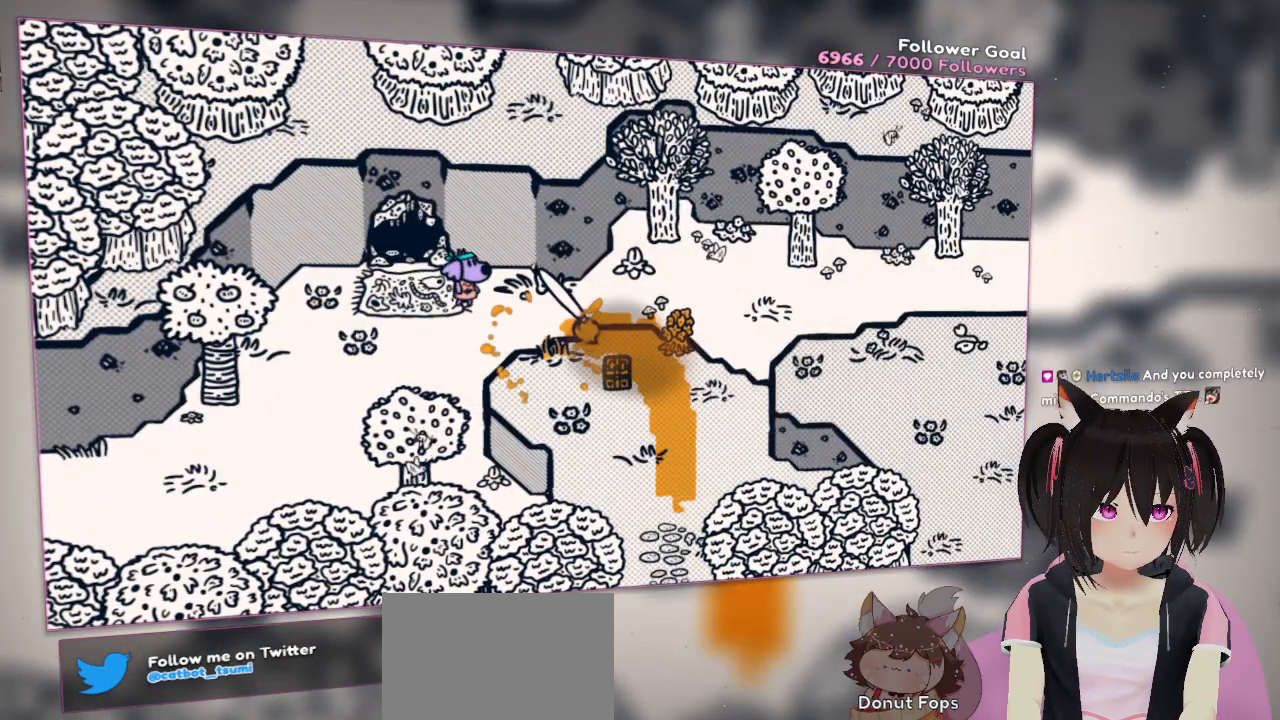
{"buttons": ["R2"], "left_stick": "center", "right_stick": "up-right", "events": [[100, "right_stick", "down-left"], [167, "right_stick", "down"], [333, "right_stick", "right"], [433, "right_stick", "up-right"]]}
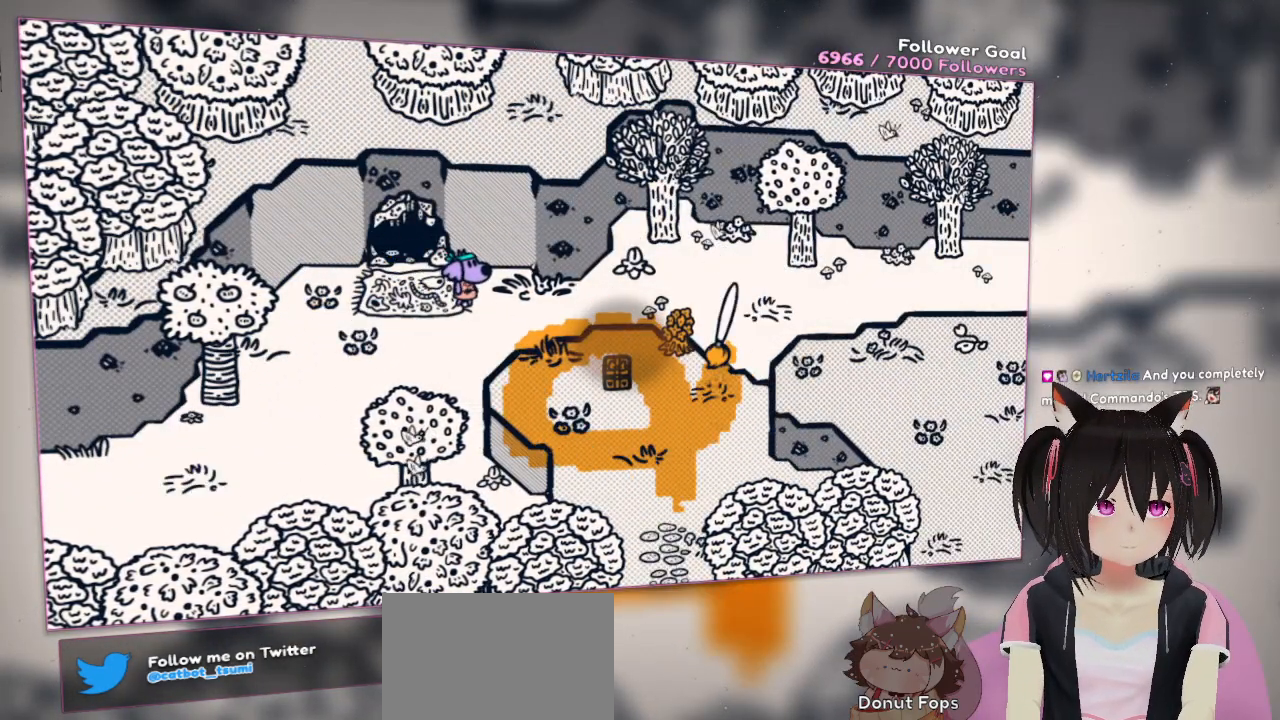
{"buttons": [], "left_stick": "center", "right_stick": "center", "events": [[100, "right_stick", "up-left"], [167, "right_stick", "left"], [300, "right_stick", "down-left"], [433, "R2", "up"], [500, "right_stick", "center"]]}
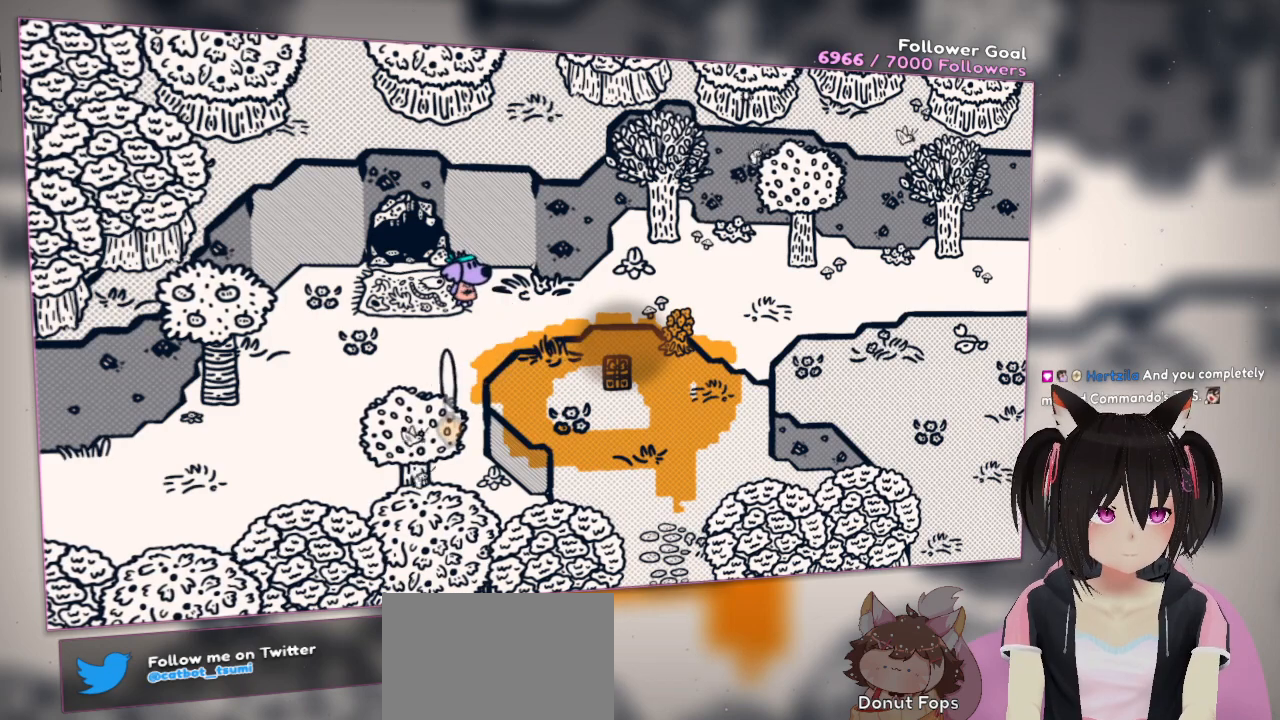
{"buttons": [], "left_stick": "center", "right_stick": "center", "events": []}
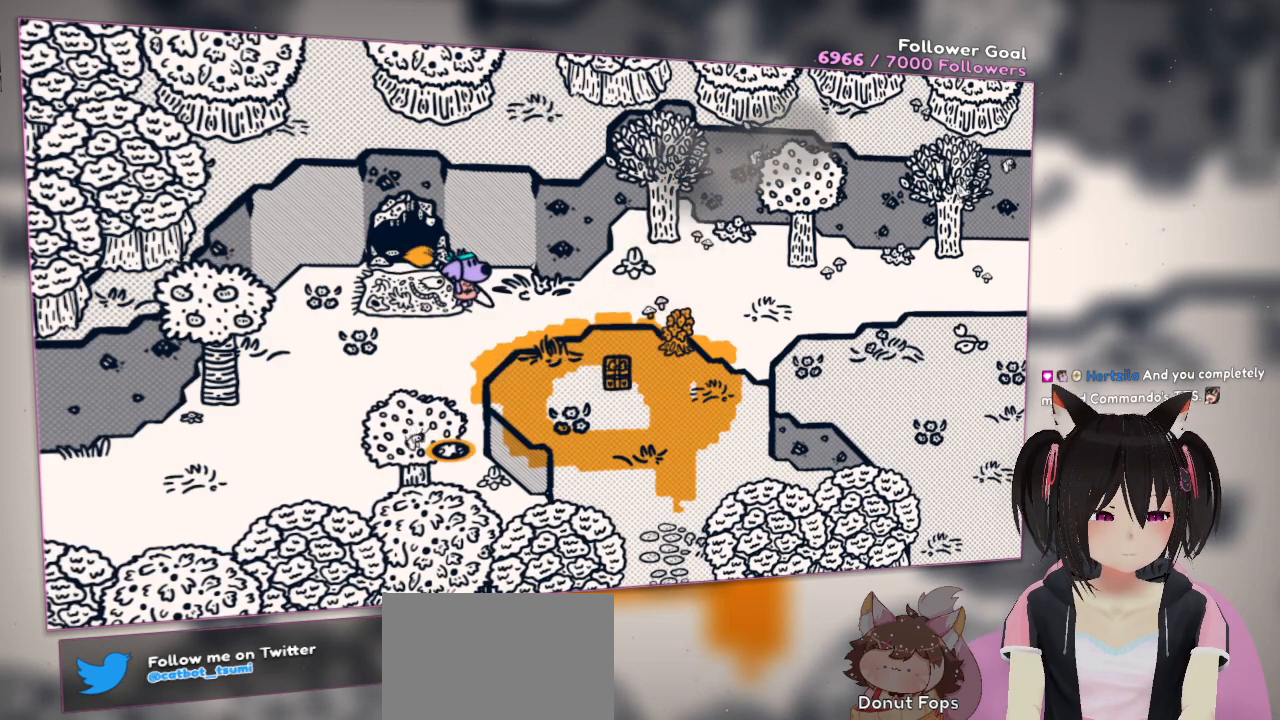
{"buttons": [], "left_stick": "up", "right_stick": "center", "events": [[400, "left_stick", "up"]]}
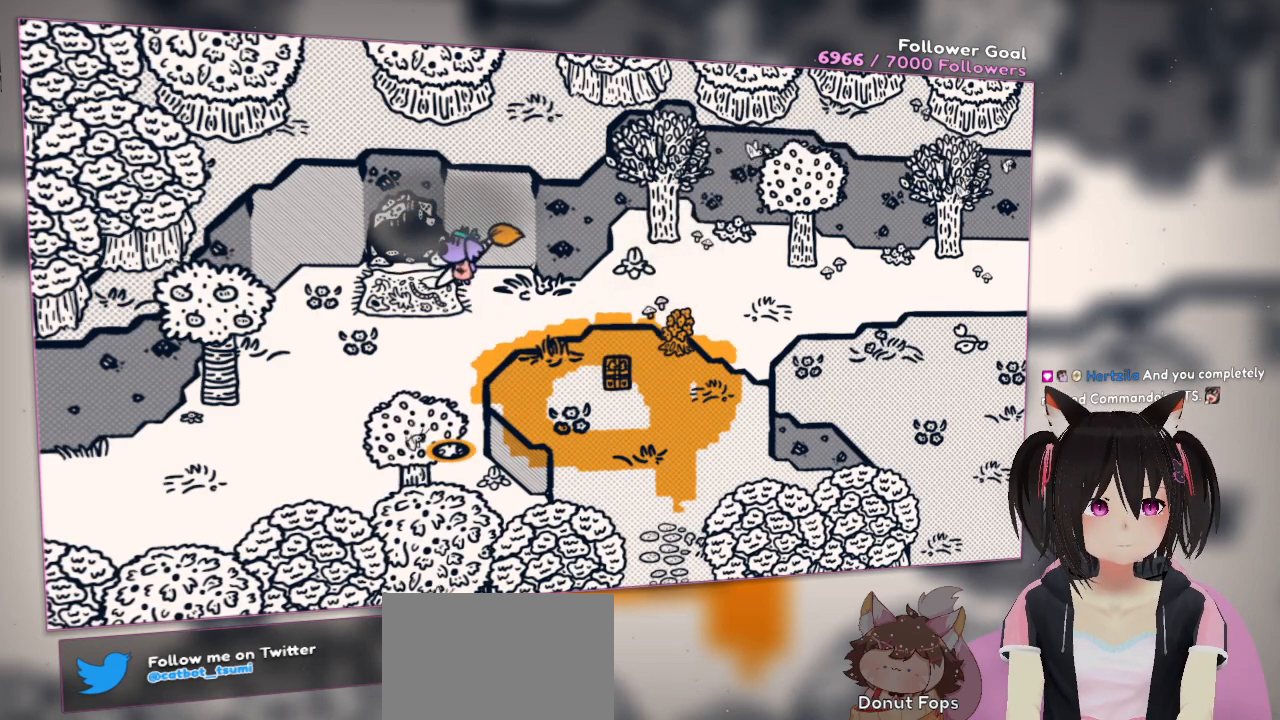
{"buttons": [], "left_stick": "center", "right_stick": "center", "events": [[417, "left_stick", "center"]]}
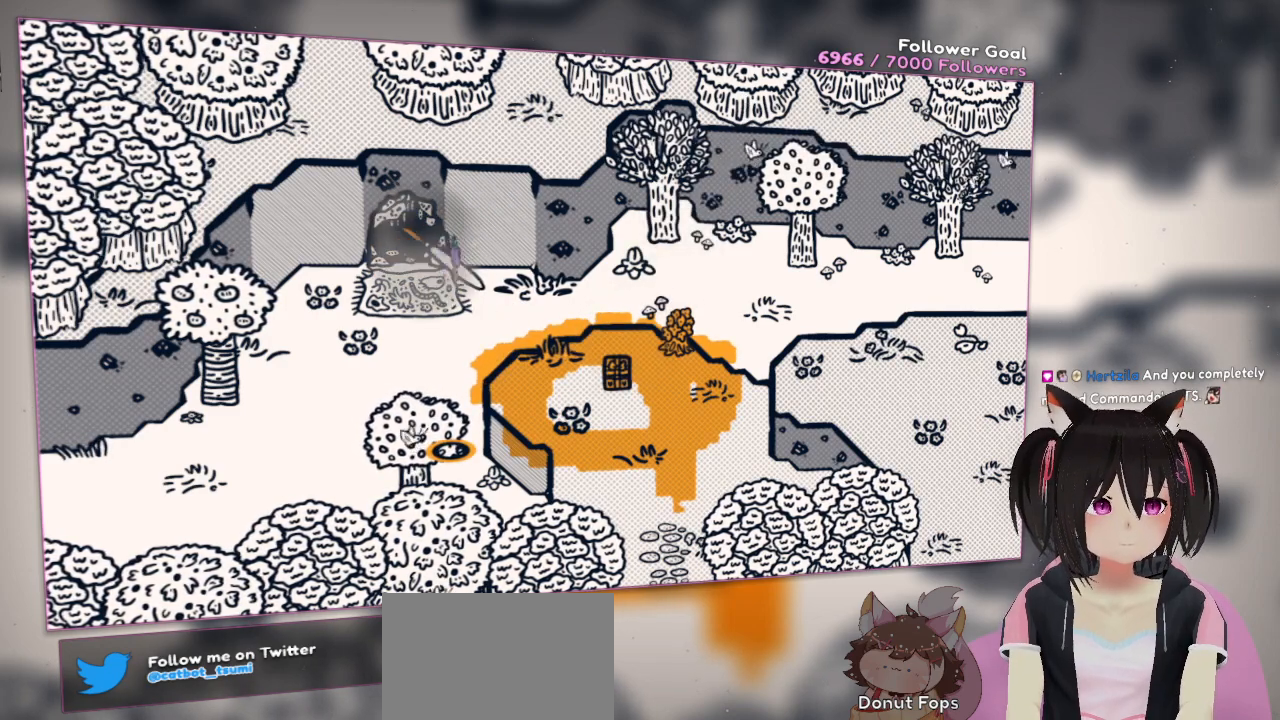
{"buttons": [], "left_stick": "up", "right_stick": "center", "events": [[67, "left_stick", "up-left"], [367, "left_stick", "up"]]}
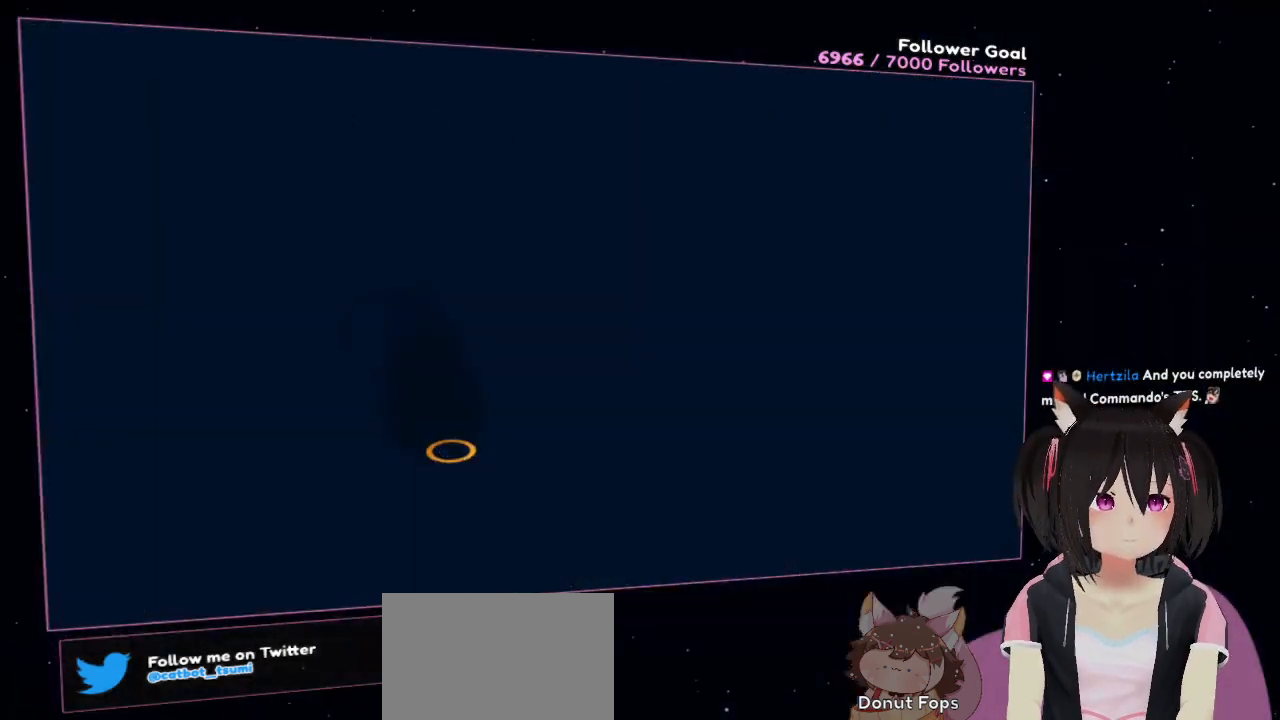
{"buttons": [], "left_stick": "center", "right_stick": "center", "events": [[367, "left_stick", "center"]]}
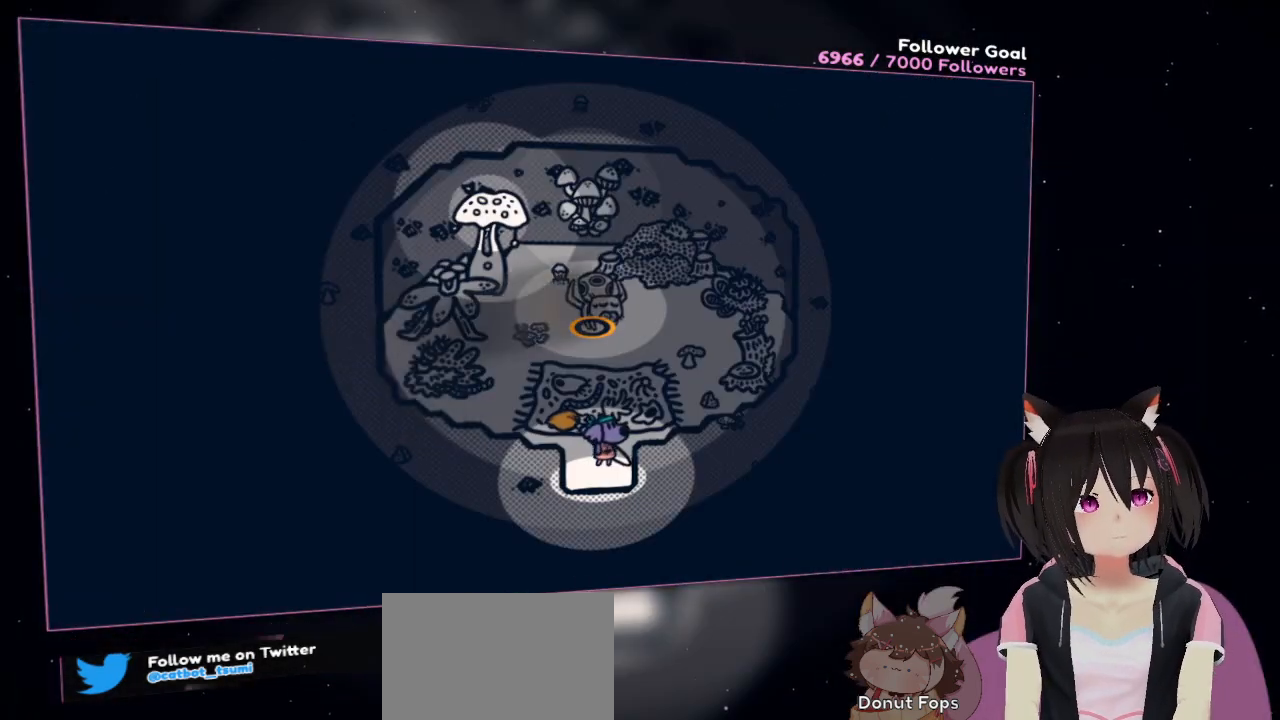
{"buttons": [], "left_stick": "center", "right_stick": "down-right", "events": [[400, "right_stick", "down-right"]]}
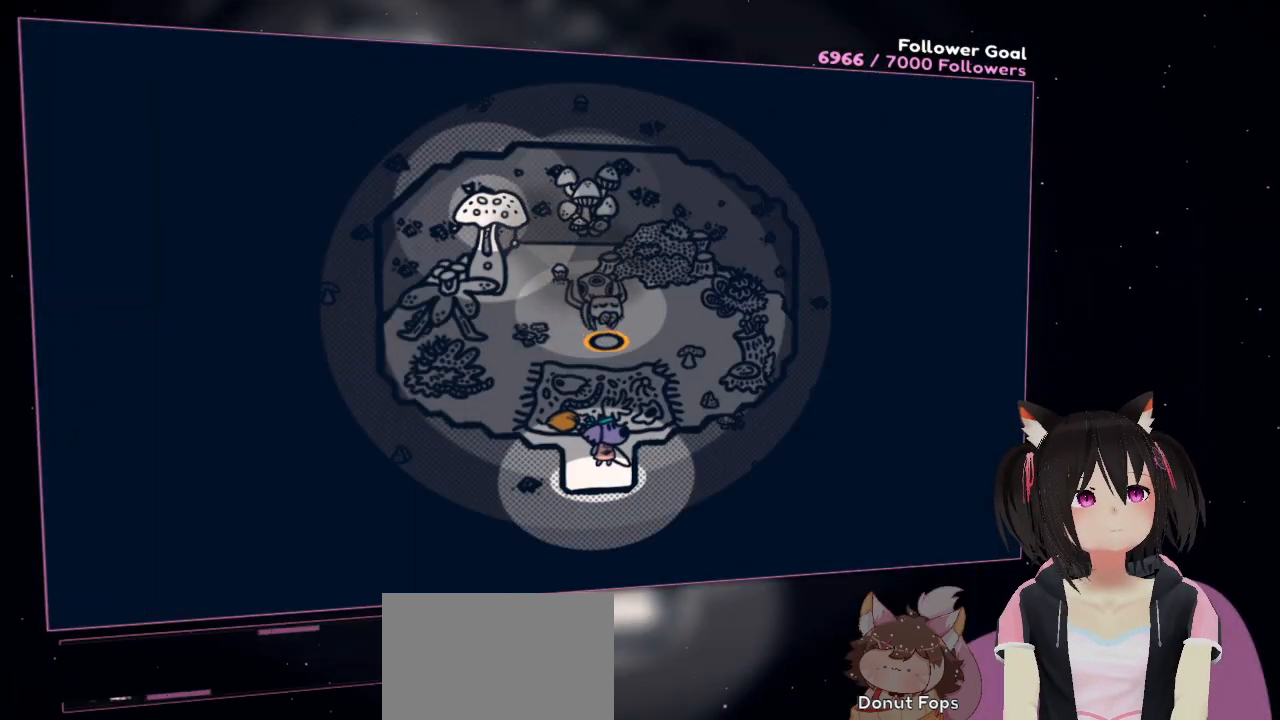
{"buttons": [], "left_stick": "up", "right_stick": "right", "events": [[367, "right_stick", "center"], [400, "left_stick", "up"], [467, "right_stick", "right"]]}
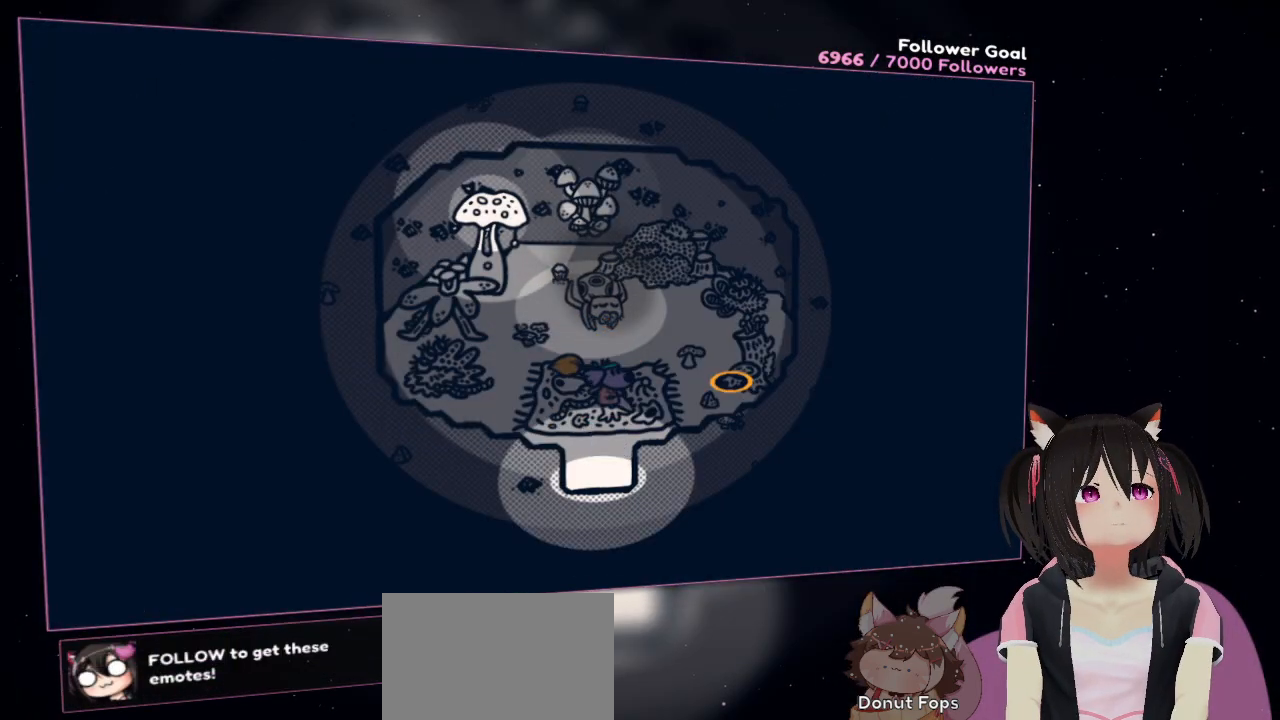
{"buttons": [], "left_stick": "center", "right_stick": "center", "events": [[33, "right_stick", "down-right"], [200, "left_stick", "center"], [233, "right_stick", "center"]]}
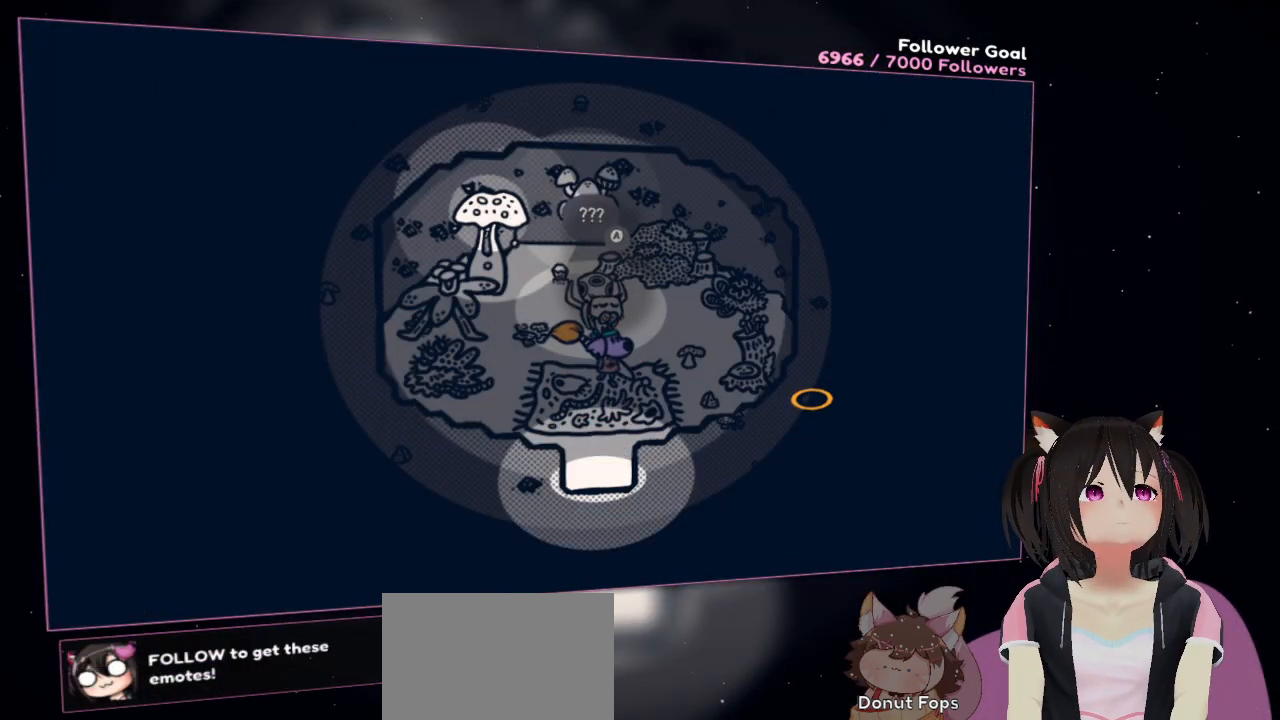
{"buttons": [], "left_stick": "center", "right_stick": "center", "events": []}
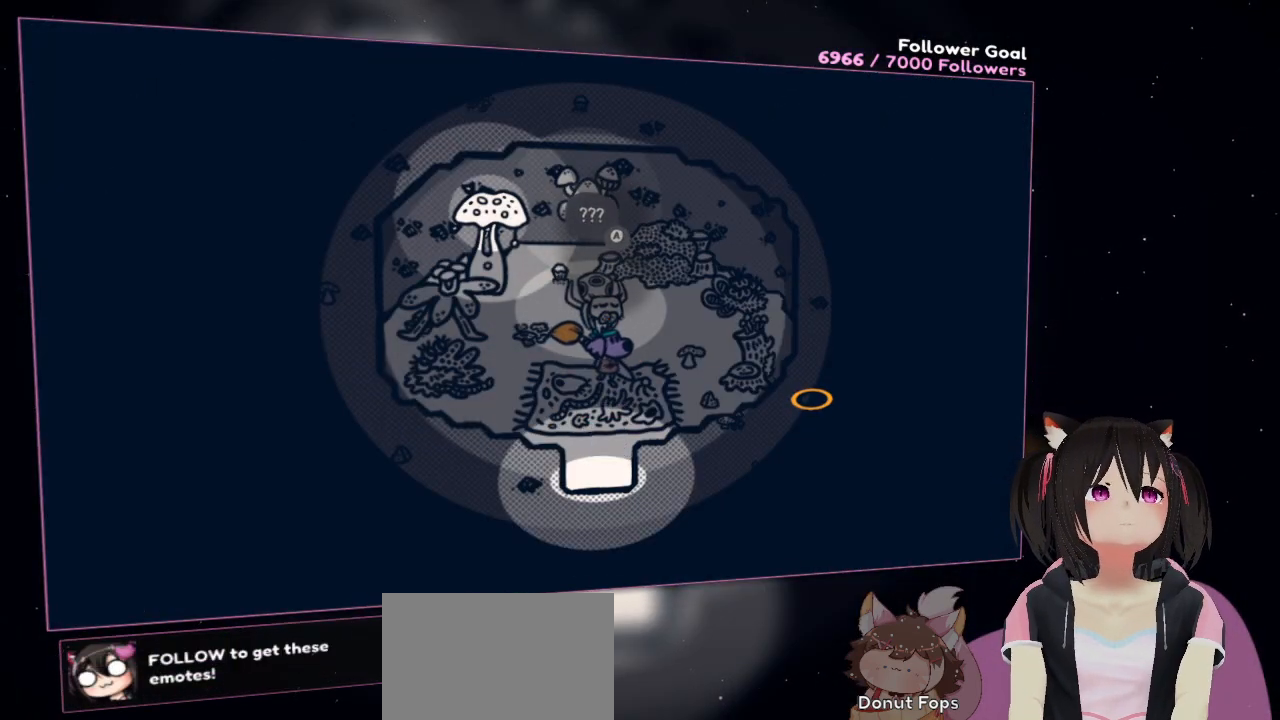
{"buttons": [], "left_stick": "center", "right_stick": "center", "events": []}
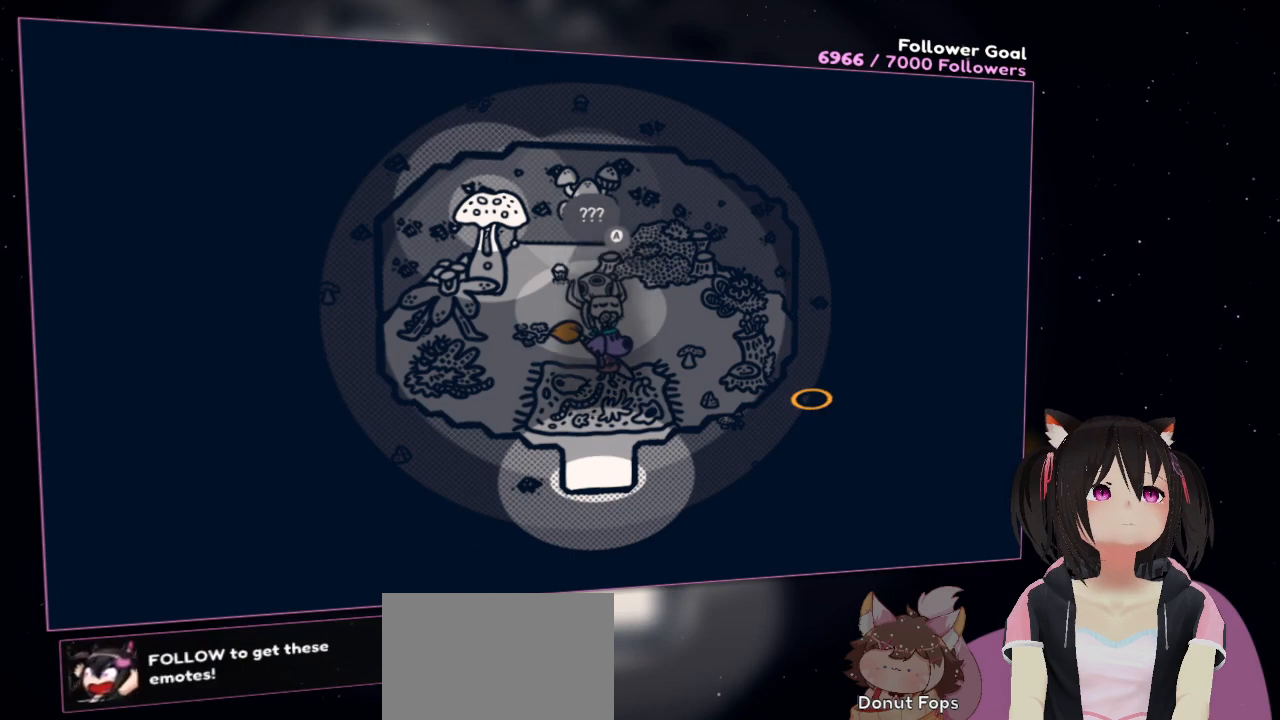
{"buttons": [], "left_stick": "center", "right_stick": "center", "events": []}
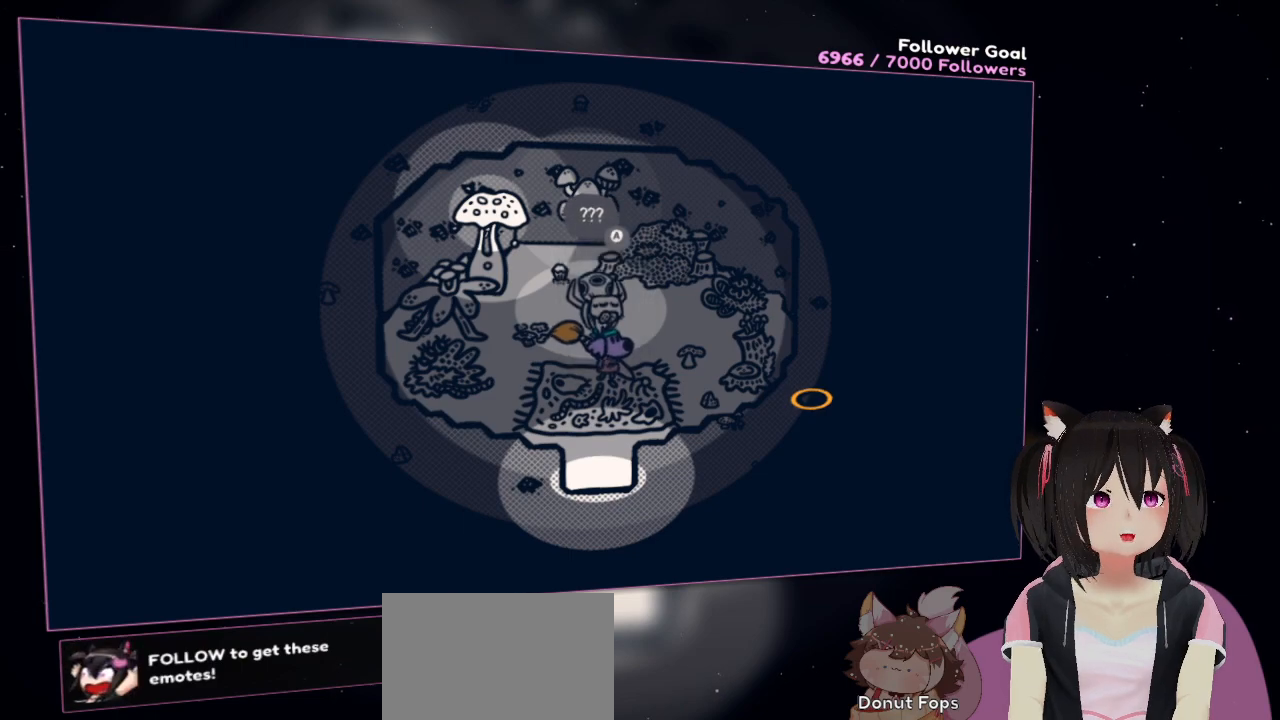
{"buttons": [], "left_stick": "center", "right_stick": "center", "events": []}
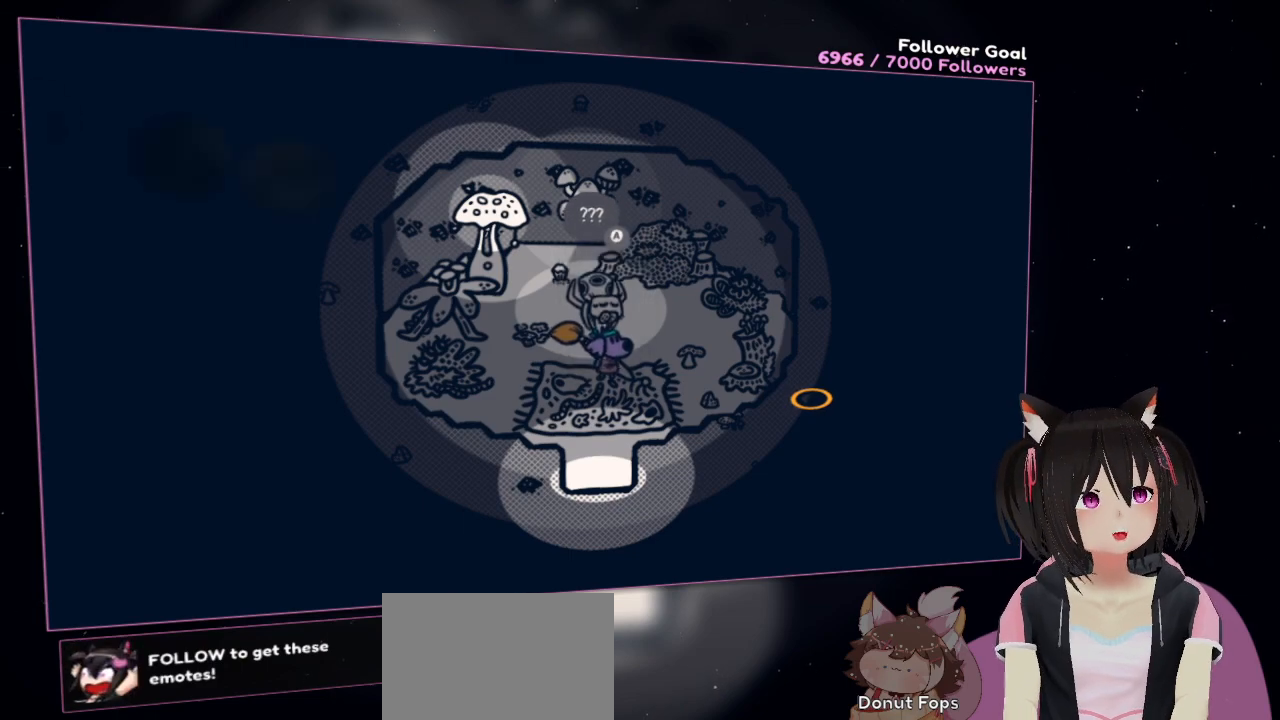
{"buttons": [], "left_stick": "center", "right_stick": "center", "events": []}
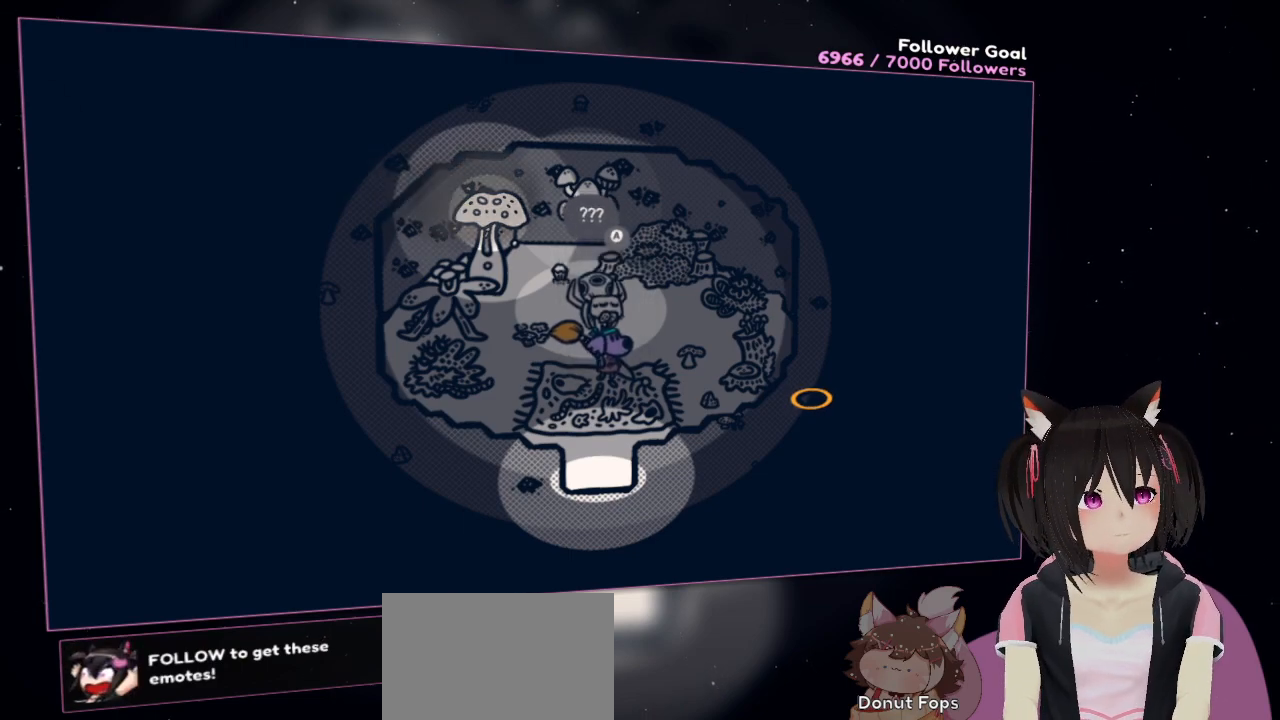
{"buttons": [], "left_stick": "center", "right_stick": "center", "events": []}
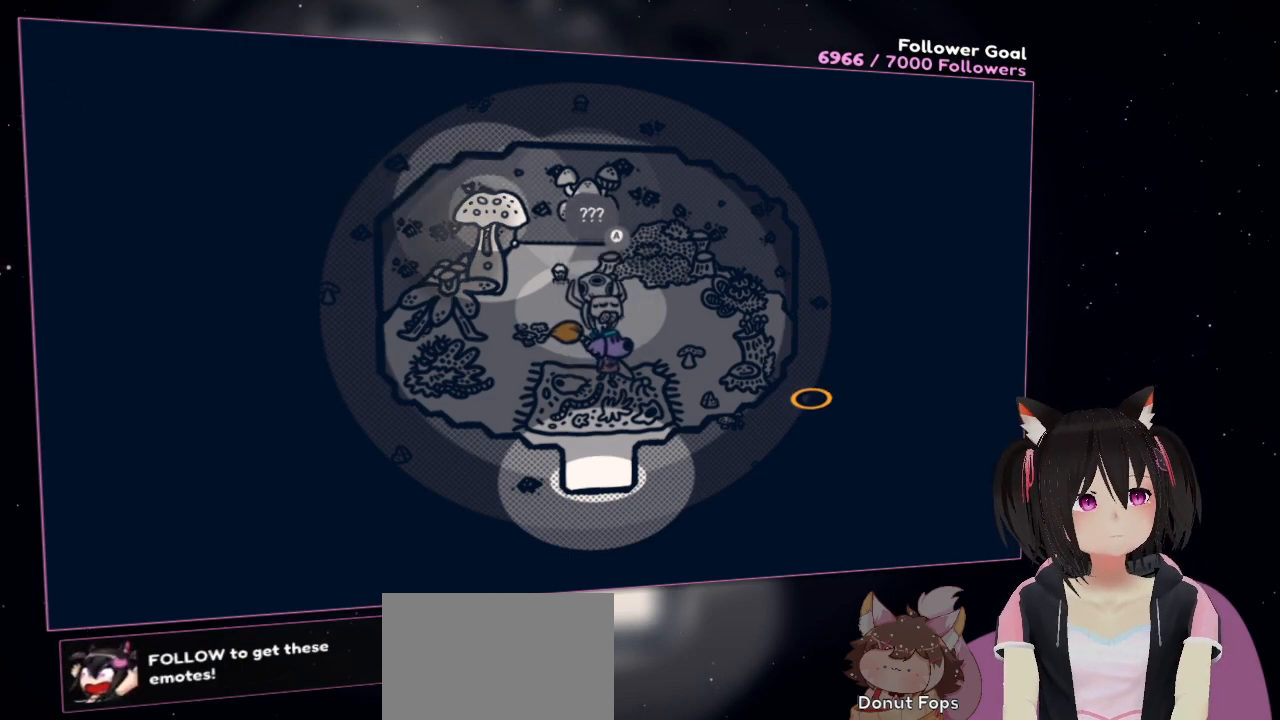
{"buttons": [], "left_stick": "center", "right_stick": "center", "events": []}
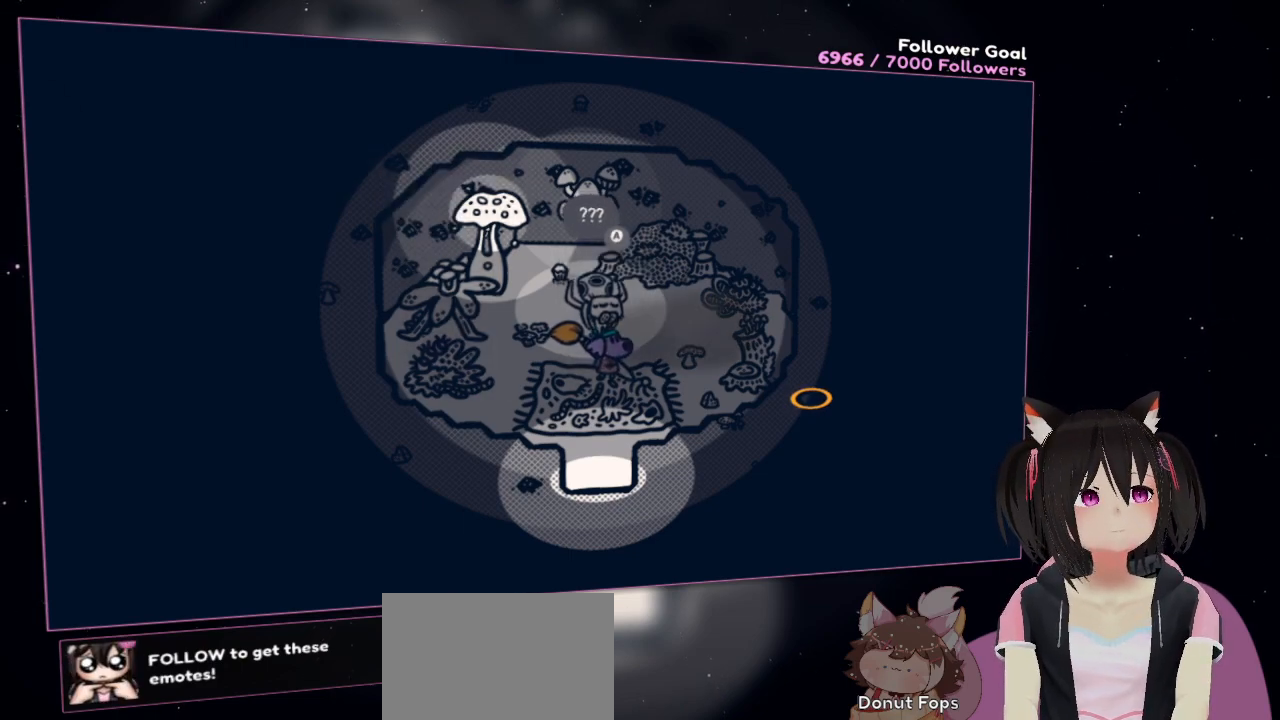
{"buttons": [], "left_stick": "center", "right_stick": "center", "events": [[433, "B", "down"], [500, "B", "up"]]}